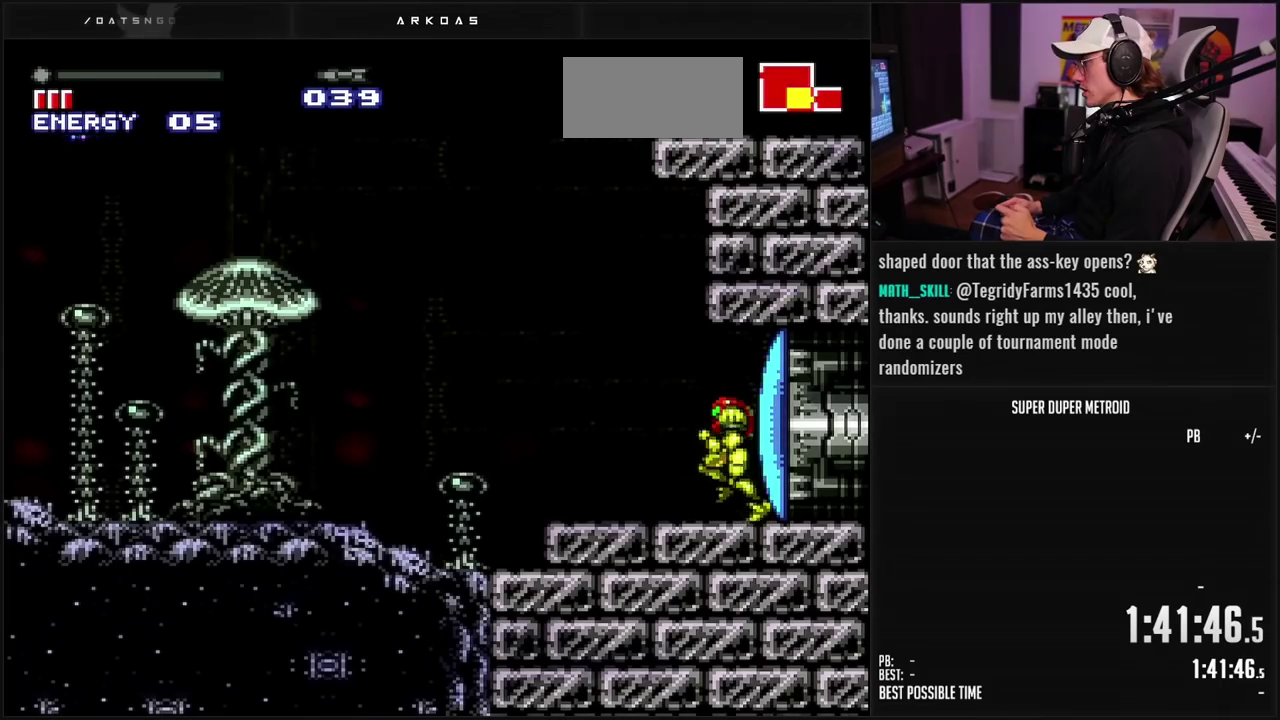
Gameplay with a controller (Nintendo layout); each line is a JSON object with the inputs held at the frame after it. "events" lists button and stick changes between this image and that frame as [ms after this image, input, new state], when the widget could be followed in between. Not read: L3 R3 left_stick.
{"buttons": ["A", "DPAD_LEFT"], "events": [[333, "A", "down"], [350, "B", "up"]]}
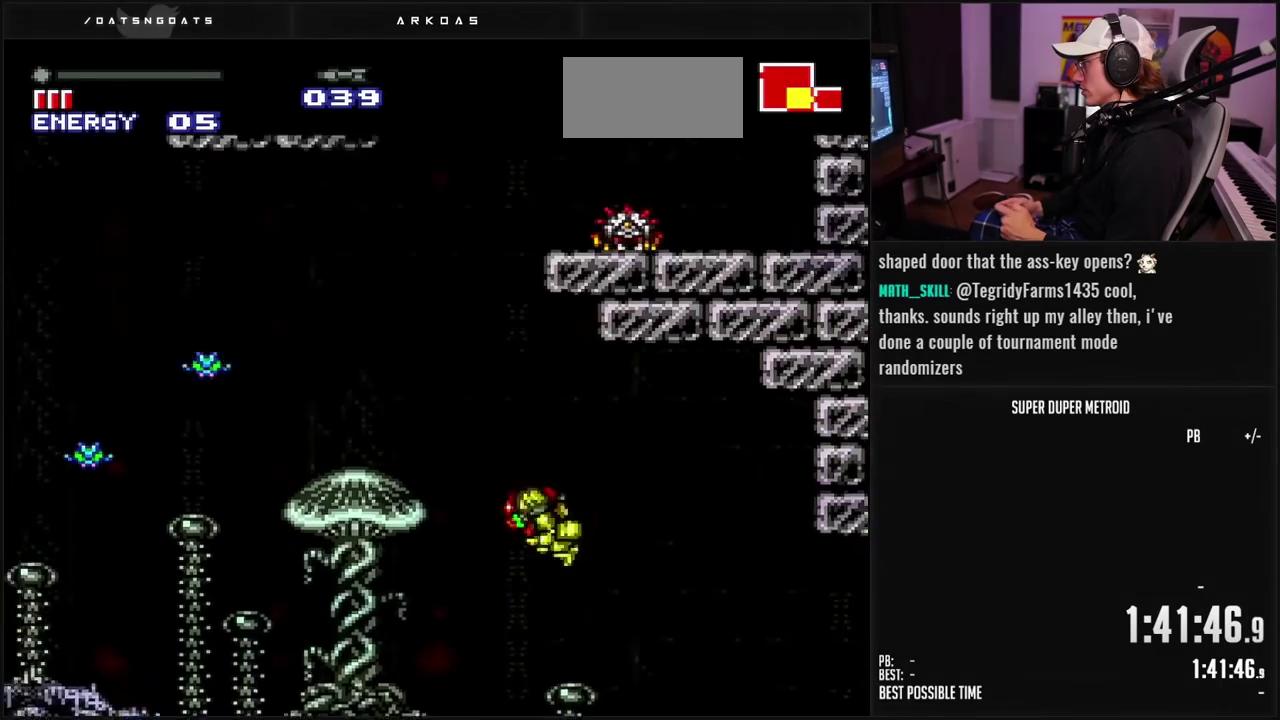
{"buttons": ["DPAD_LEFT"], "events": [[433, "A", "up"]]}
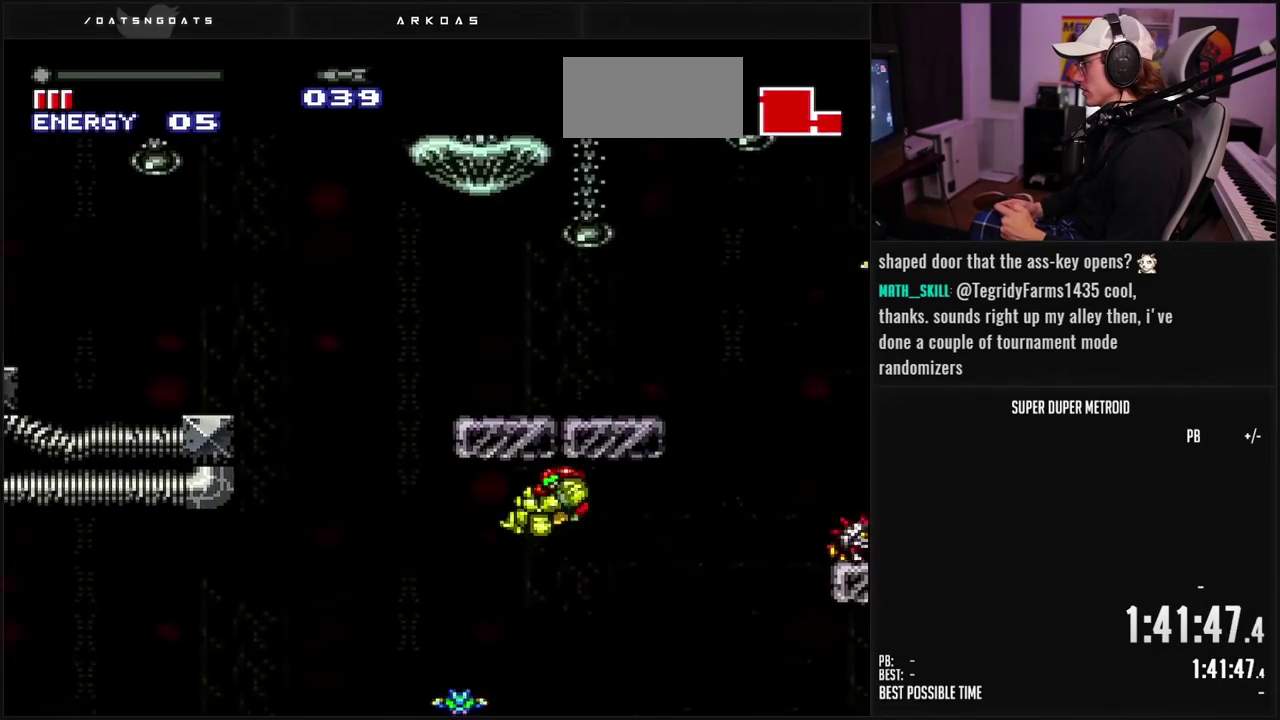
{"buttons": ["B"], "events": [[117, "DPAD_LEFT", "up"], [200, "B", "down"]]}
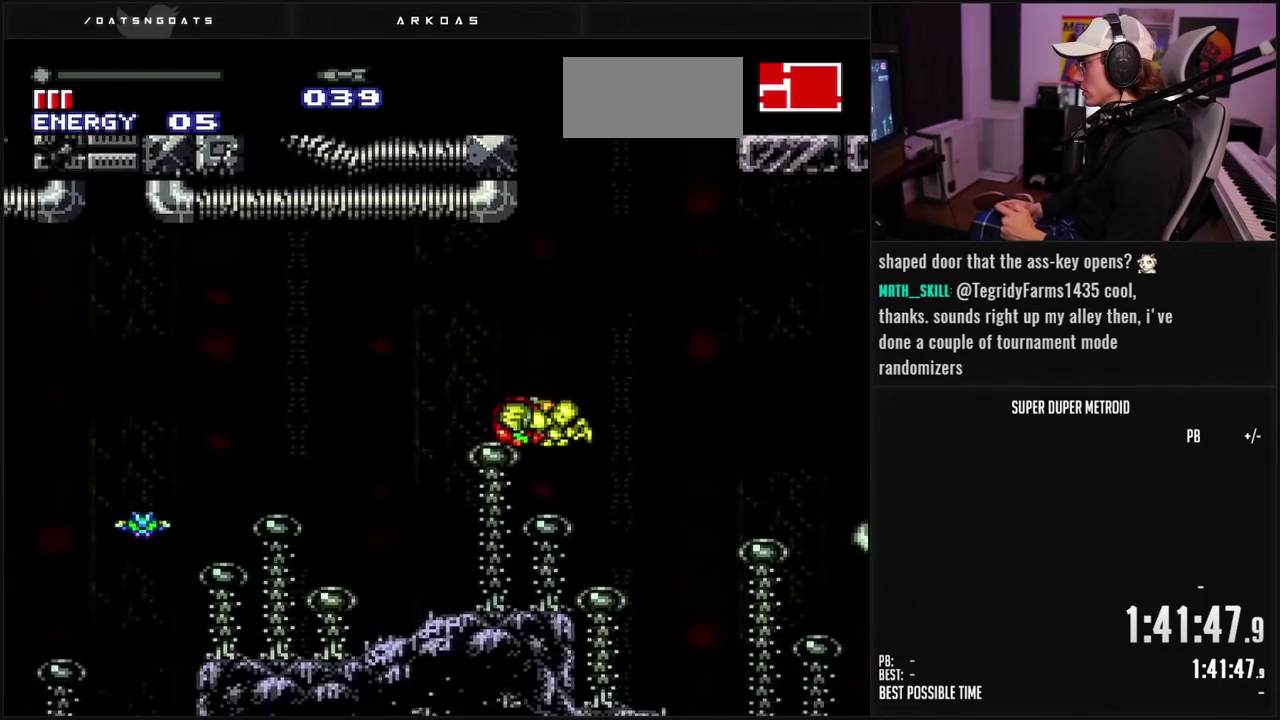
{"buttons": ["A", "B", "DPAD_RIGHT"], "events": [[150, "DPAD_RIGHT", "down"], [200, "L1", "down"], [283, "L1", "up"], [383, "A", "down"]]}
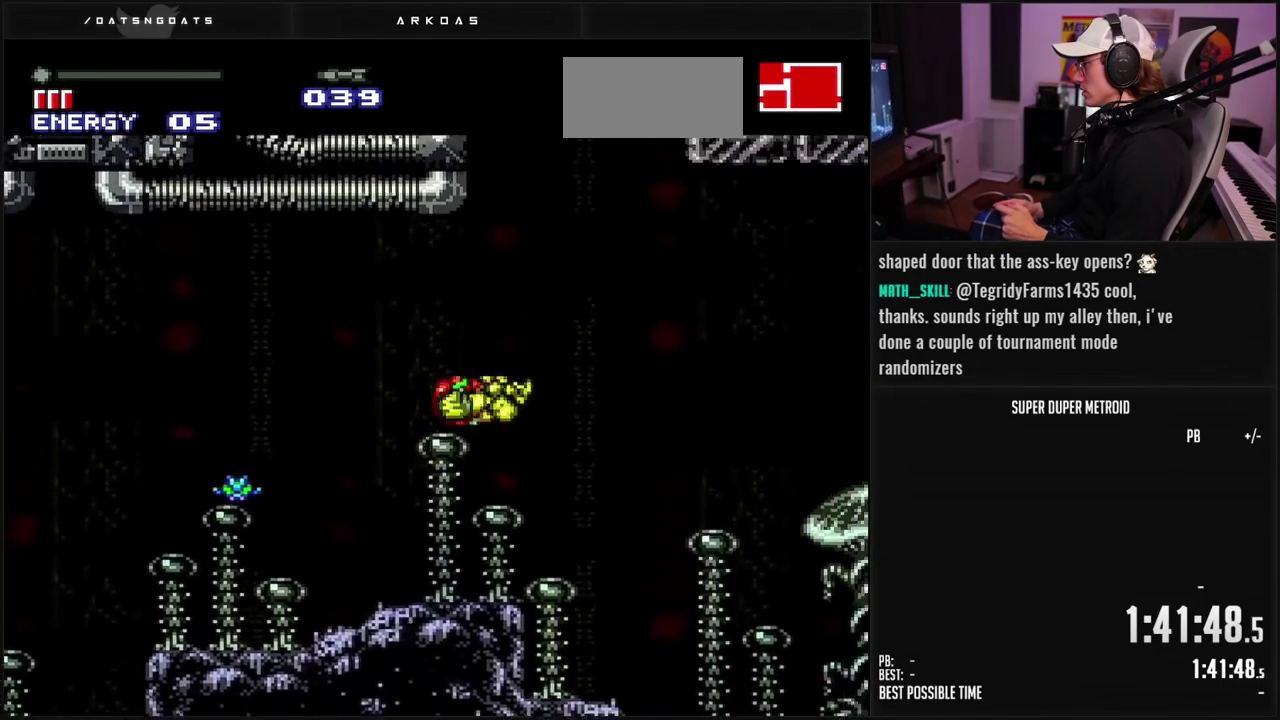
{"buttons": ["A", "B", "DPAD_LEFT"], "events": [[83, "DPAD_RIGHT", "up"], [133, "B", "up"], [150, "DPAD_LEFT", "down"], [300, "B", "down"]]}
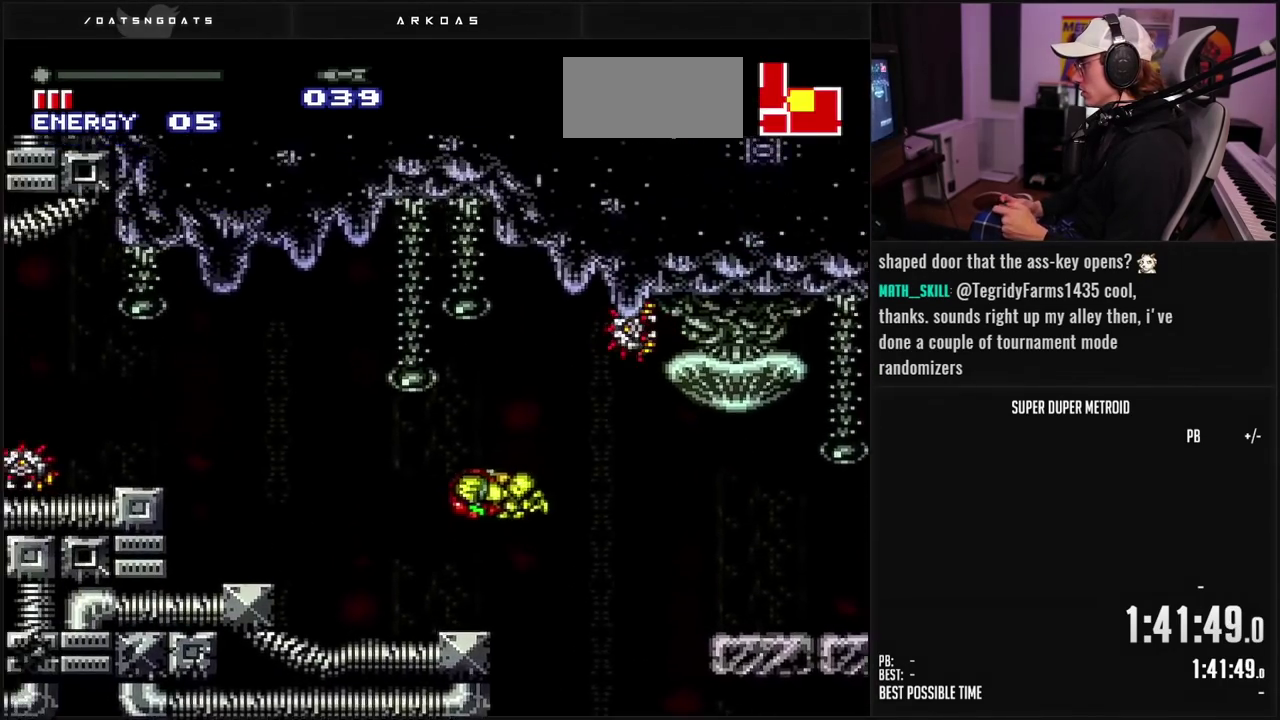
{"buttons": ["B", "DPAD_LEFT"], "events": [[17, "X", "down"], [83, "A", "up"], [83, "X", "up"], [117, "B", "up"], [267, "B", "down"], [300, "X", "down"], [383, "X", "up"]]}
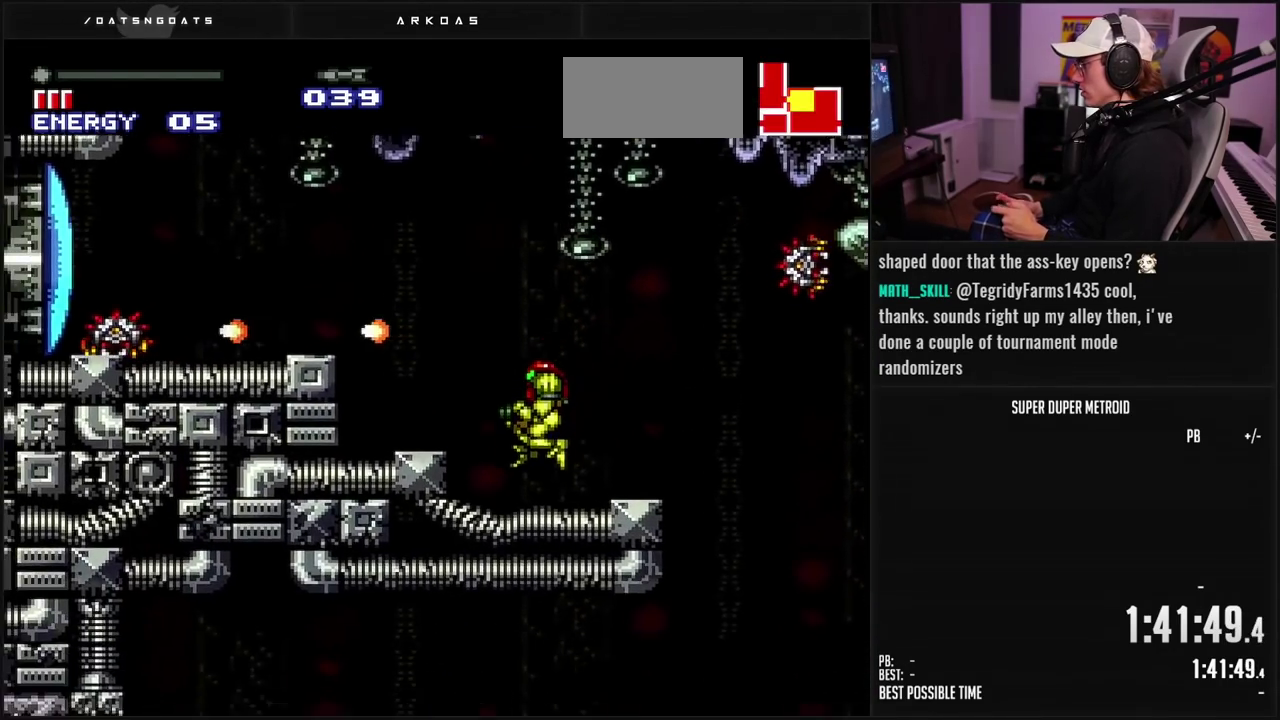
{"buttons": ["DPAD_LEFT"], "events": [[67, "L1", "down"], [117, "L1", "up"], [167, "A", "down"], [367, "A", "up"], [383, "B", "up"]]}
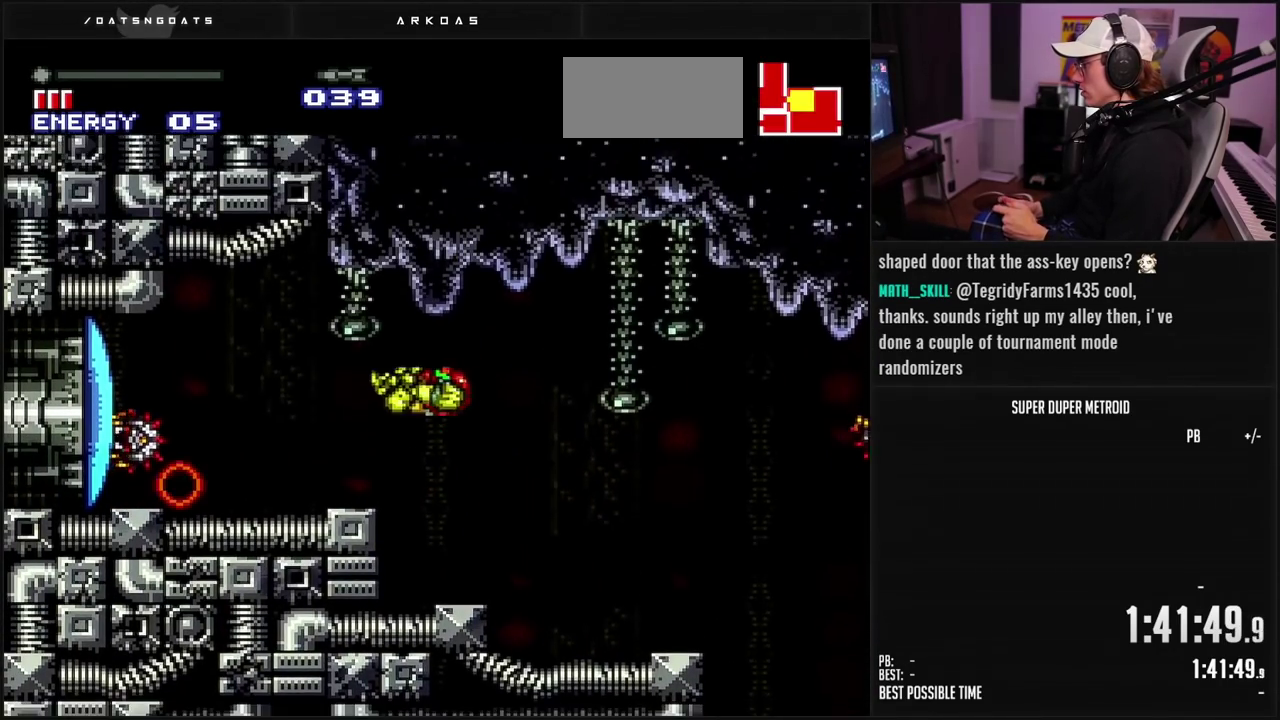
{"buttons": [], "events": [[317, "DPAD_LEFT", "up"], [400, "X", "down"], [500, "X", "up"]]}
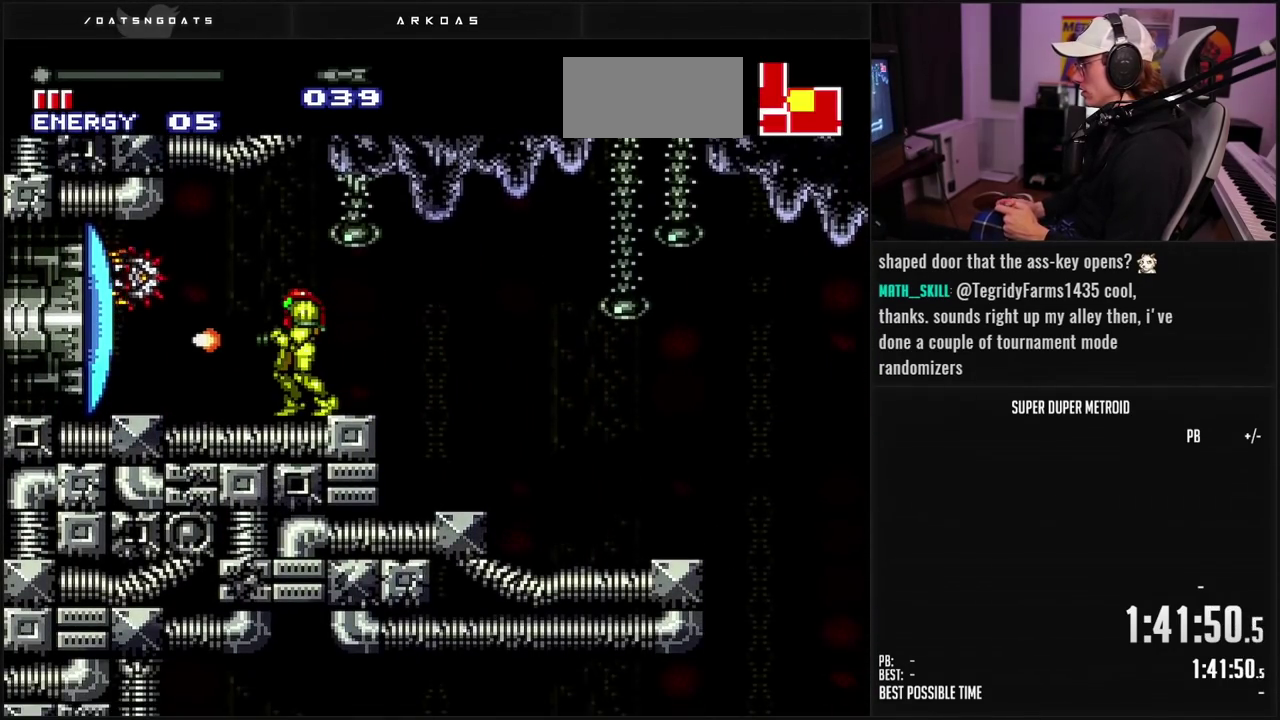
{"buttons": ["B", "L1", "DPAD_LEFT"], "events": [[217, "X", "down"], [267, "DPAD_LEFT", "down"], [300, "X", "up"], [367, "L1", "down"], [400, "B", "down"]]}
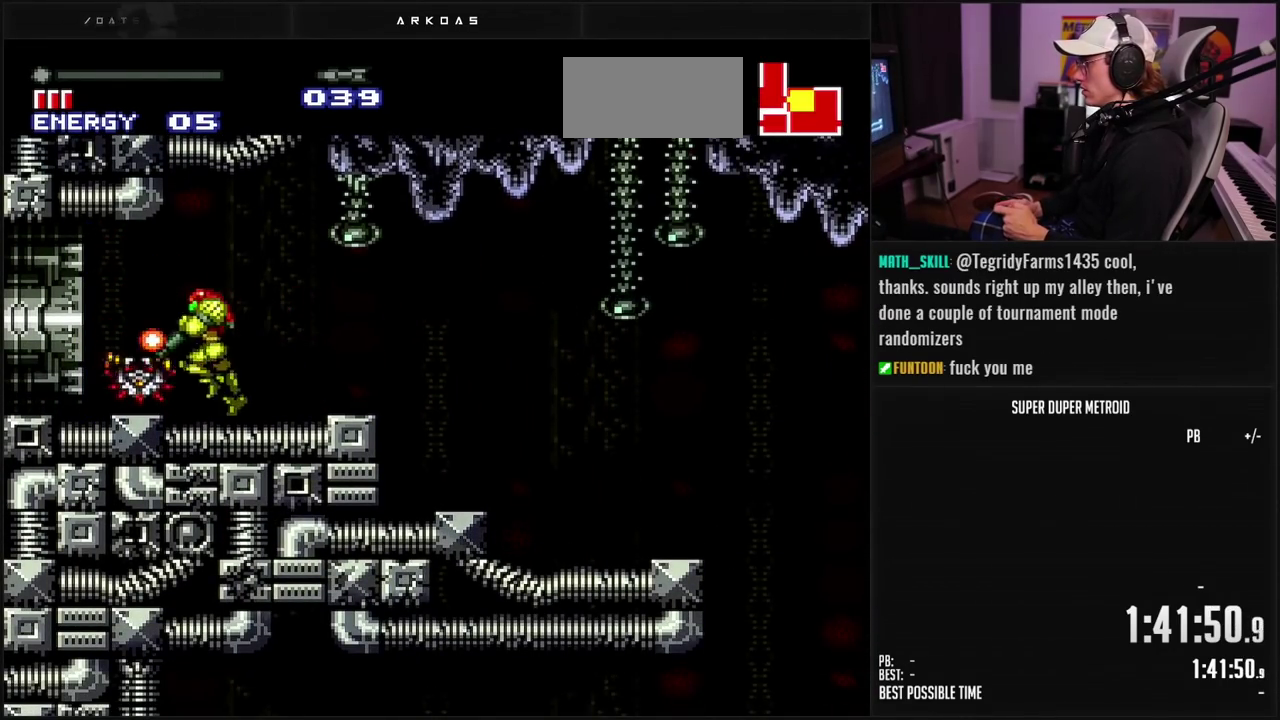
{"buttons": ["B", "DPAD_LEFT"], "events": [[317, "DPAD_UP", "down"], [483, "DPAD_UP", "up"], [483, "L1", "up"]]}
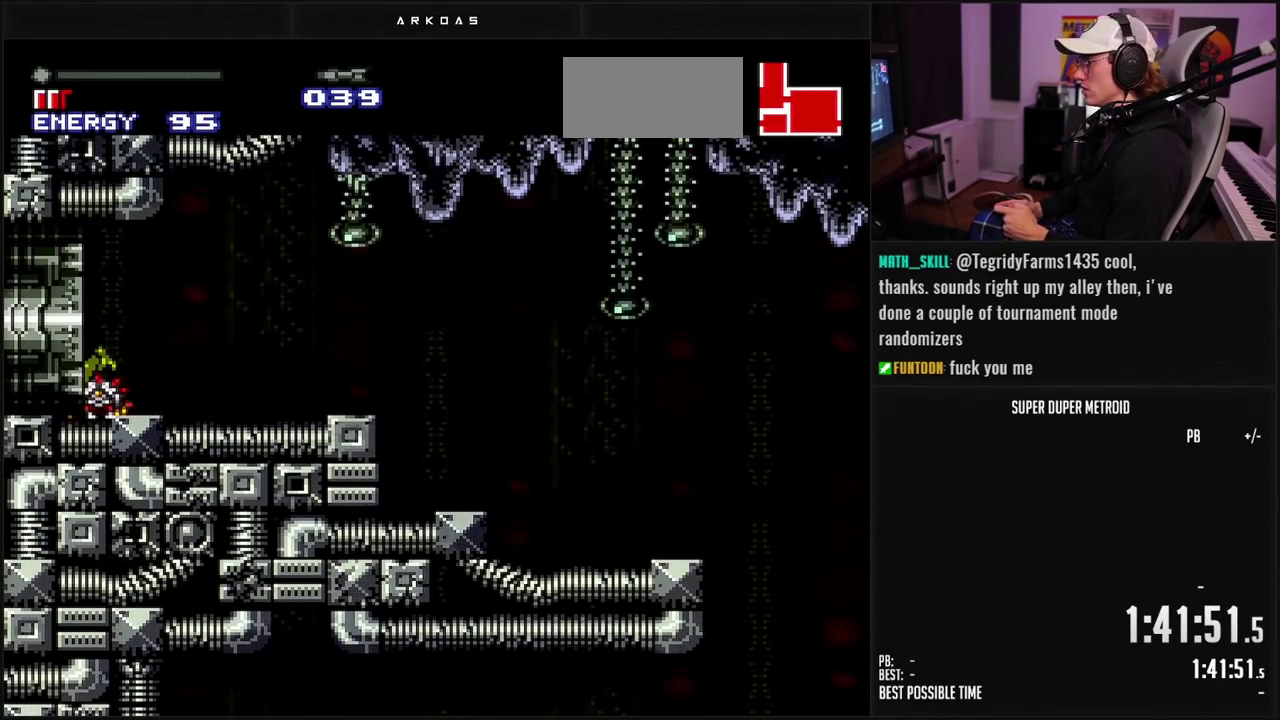
{"buttons": ["B", "DPAD_LEFT"], "events": []}
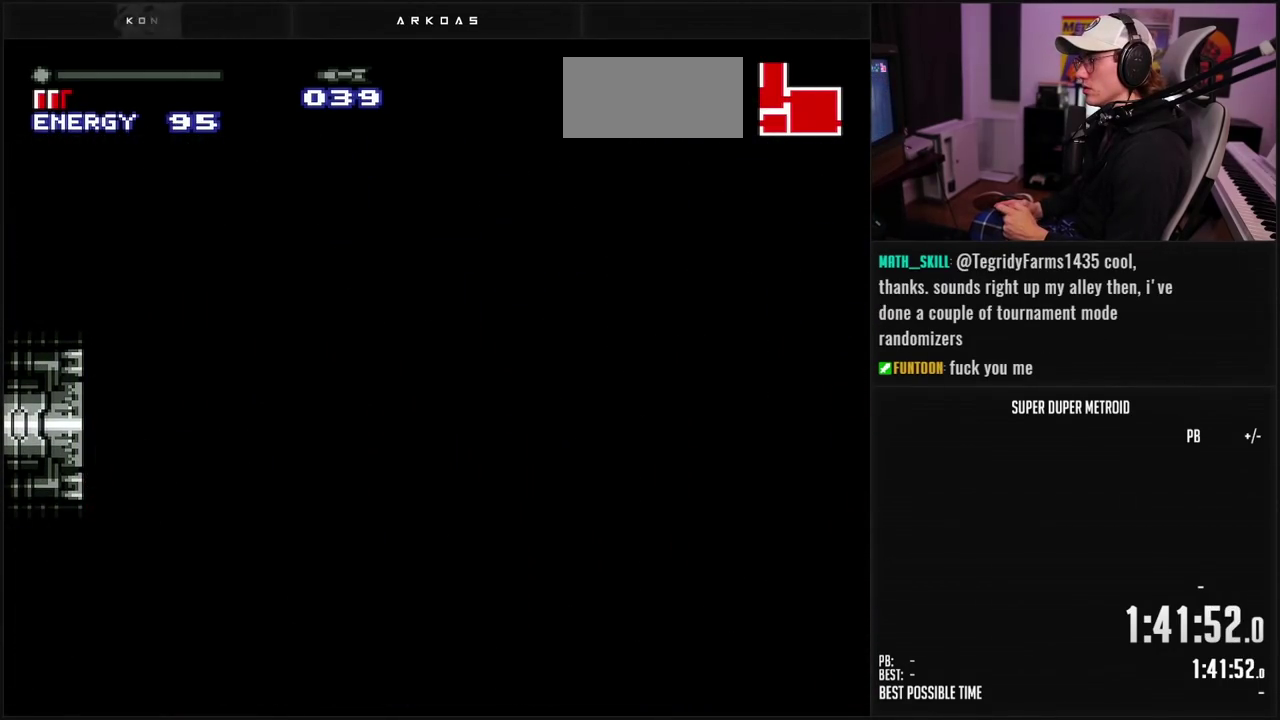
{"buttons": ["B", "DPAD_LEFT"], "events": []}
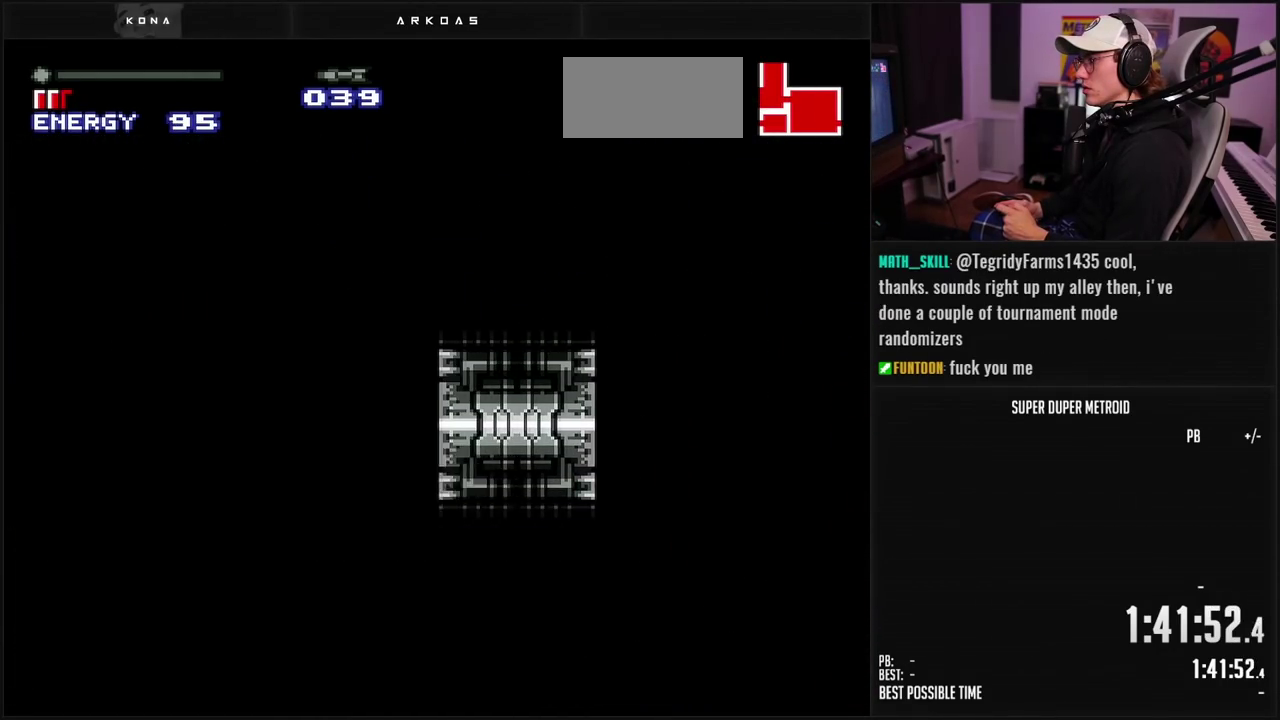
{"buttons": ["B", "DPAD_LEFT"], "events": []}
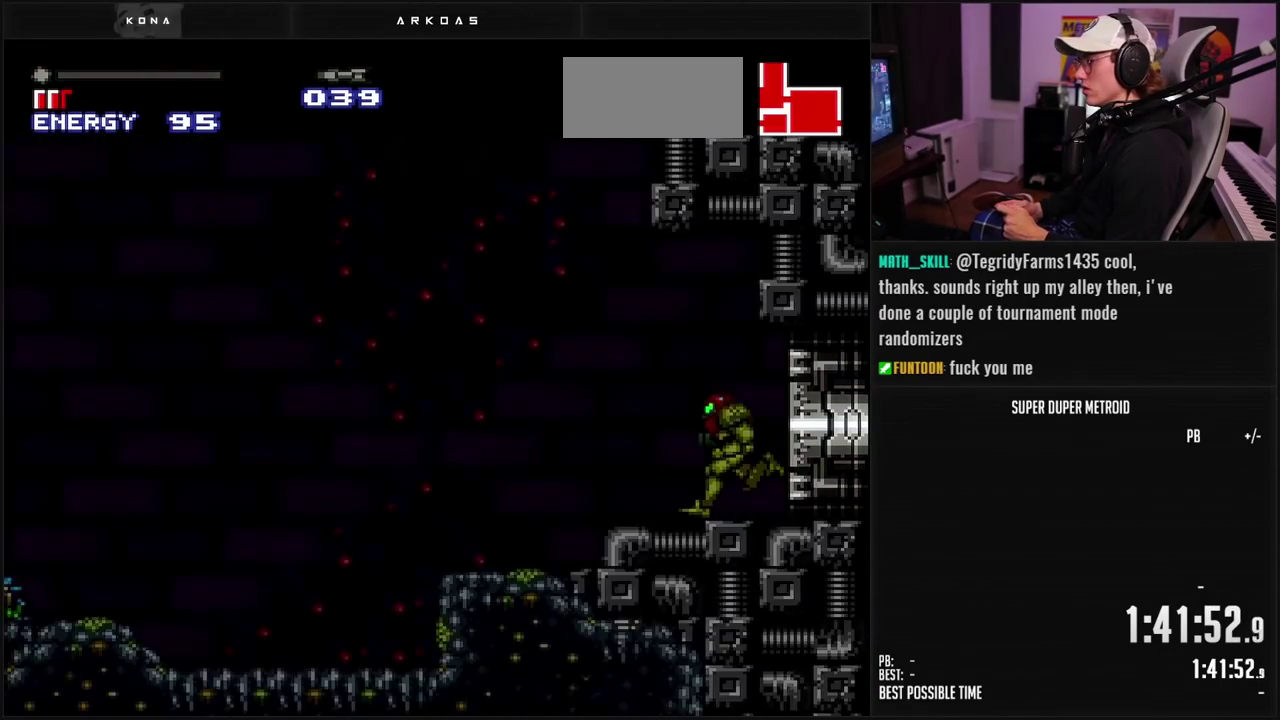
{"buttons": ["B", "DPAD_LEFT"], "events": [[133, "DPAD_LEFT", "up"], [133, "L1", "down"], [367, "L1", "up"], [433, "DPAD_LEFT", "down"]]}
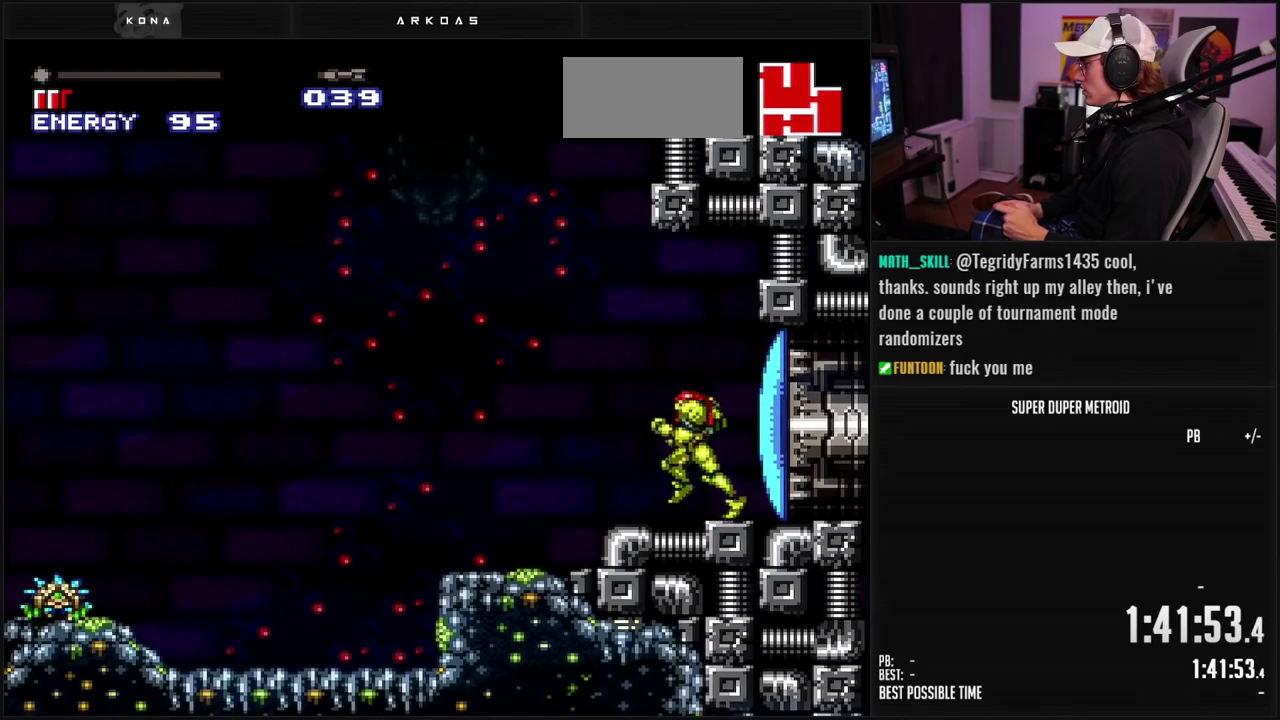
{"buttons": ["A", "B"], "events": [[133, "A", "down"], [317, "DPAD_LEFT", "up"]]}
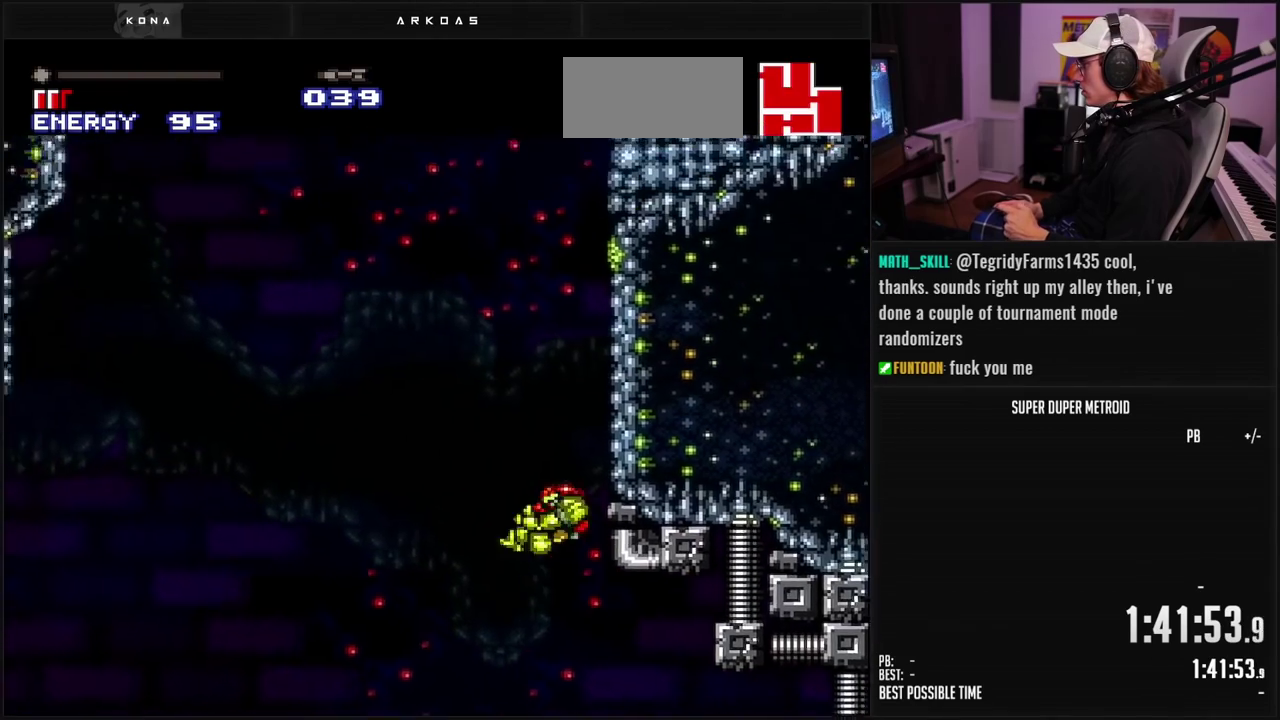
{"buttons": ["A", "B", "DPAD_RIGHT"], "events": [[150, "DPAD_RIGHT", "down"]]}
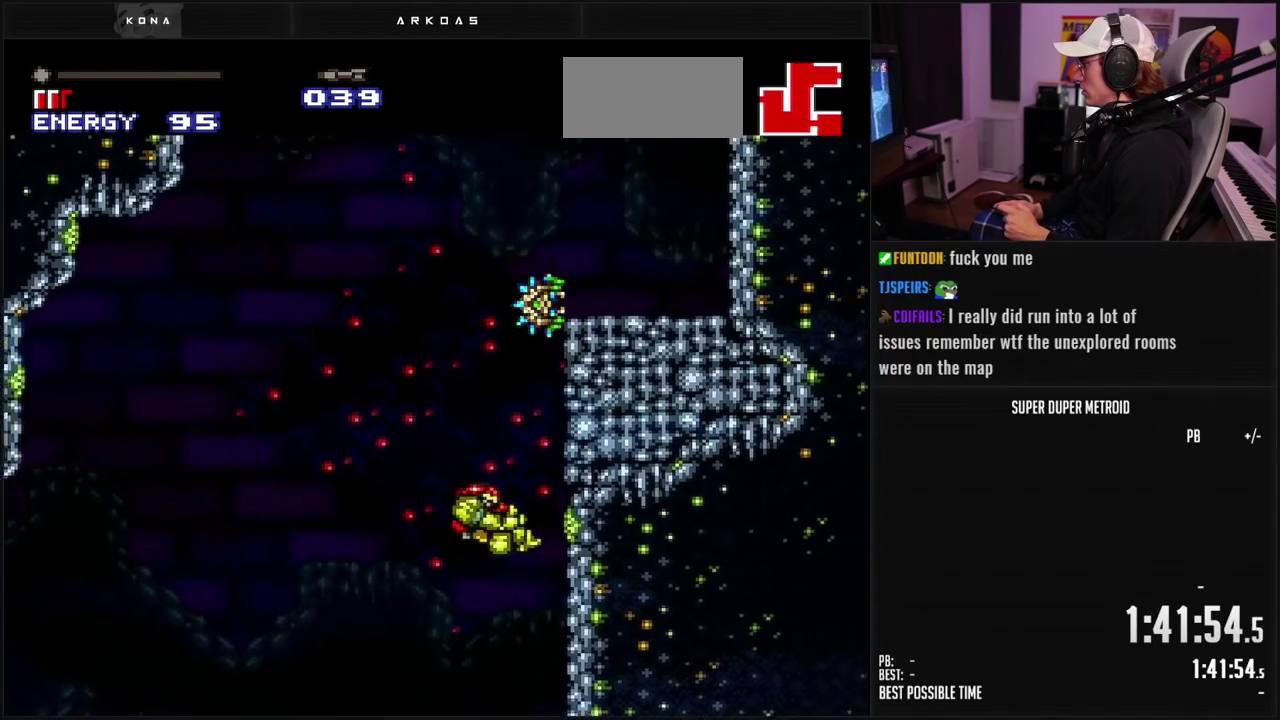
{"buttons": ["B"], "events": [[67, "DPAD_RIGHT", "up"], [200, "A", "up"], [200, "B", "up"], [500, "B", "down"]]}
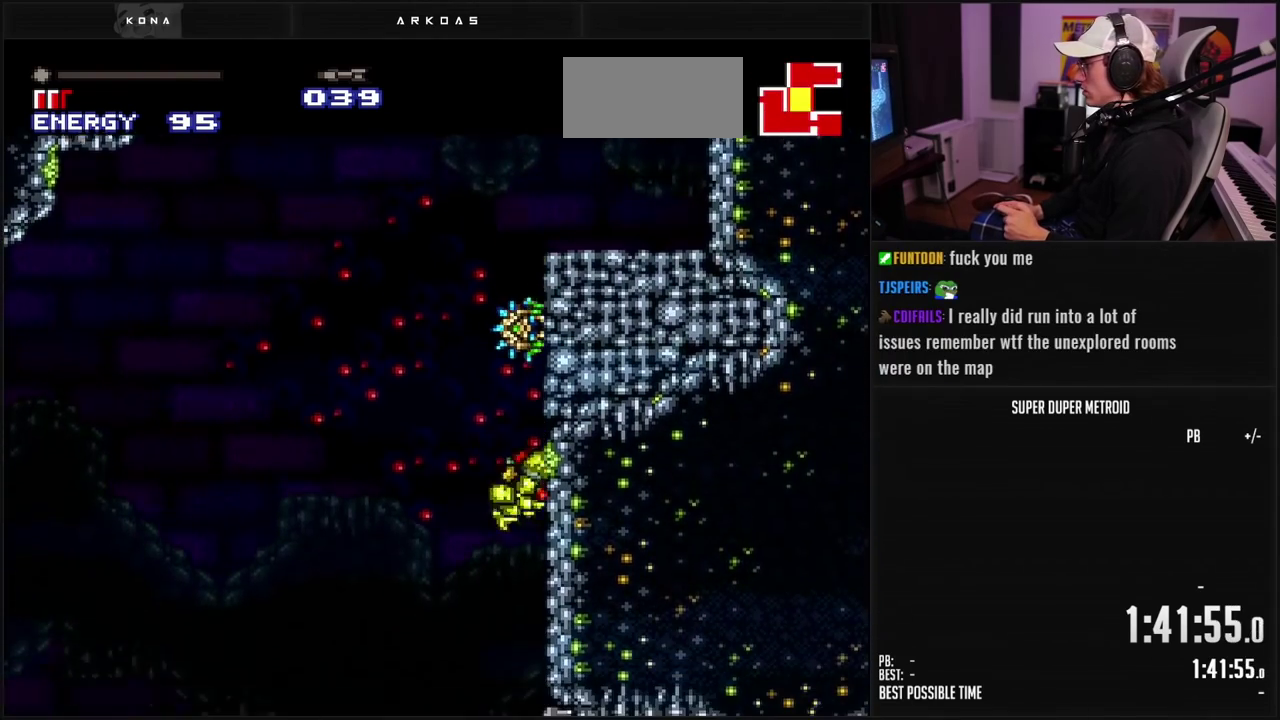
{"buttons": ["A", "B", "DPAD_LEFT"], "events": [[183, "DPAD_LEFT", "down"], [217, "B", "up"], [283, "B", "down"], [317, "A", "down"]]}
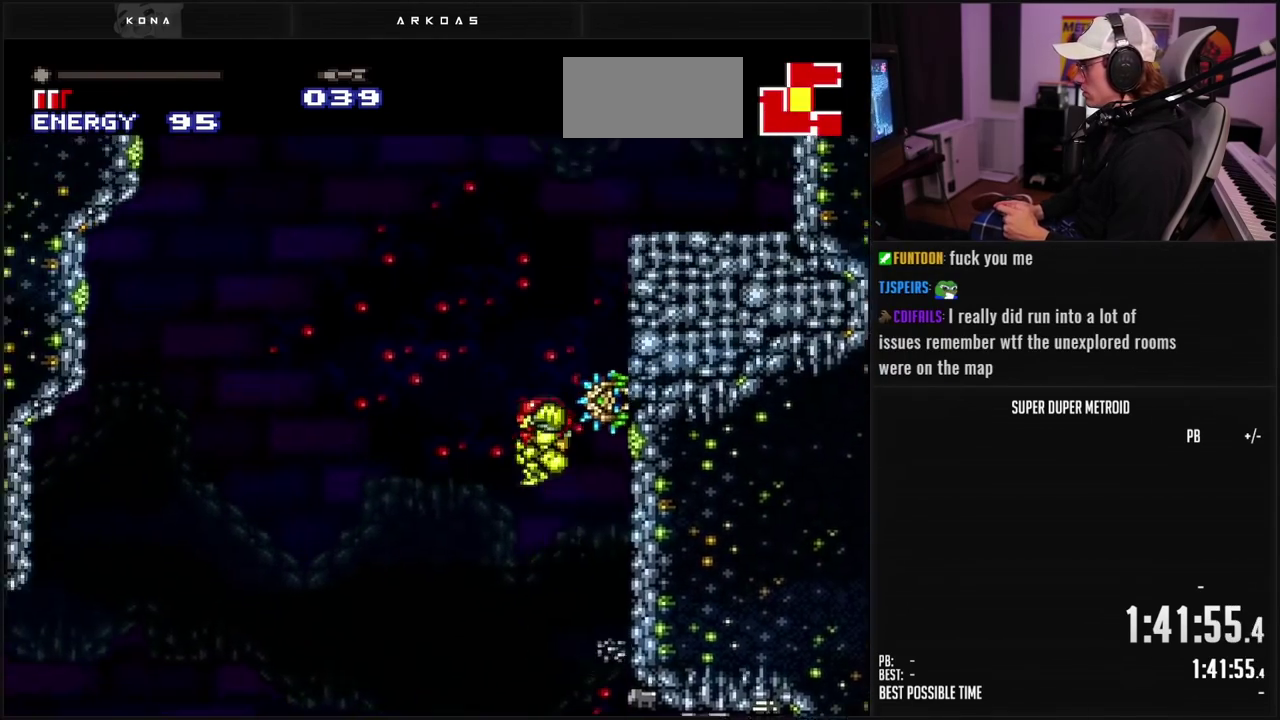
{"buttons": [], "events": [[50, "DPAD_LEFT", "up"], [117, "DPAD_RIGHT", "down"], [267, "A", "up"], [317, "DPAD_RIGHT", "up"], [333, "B", "up"]]}
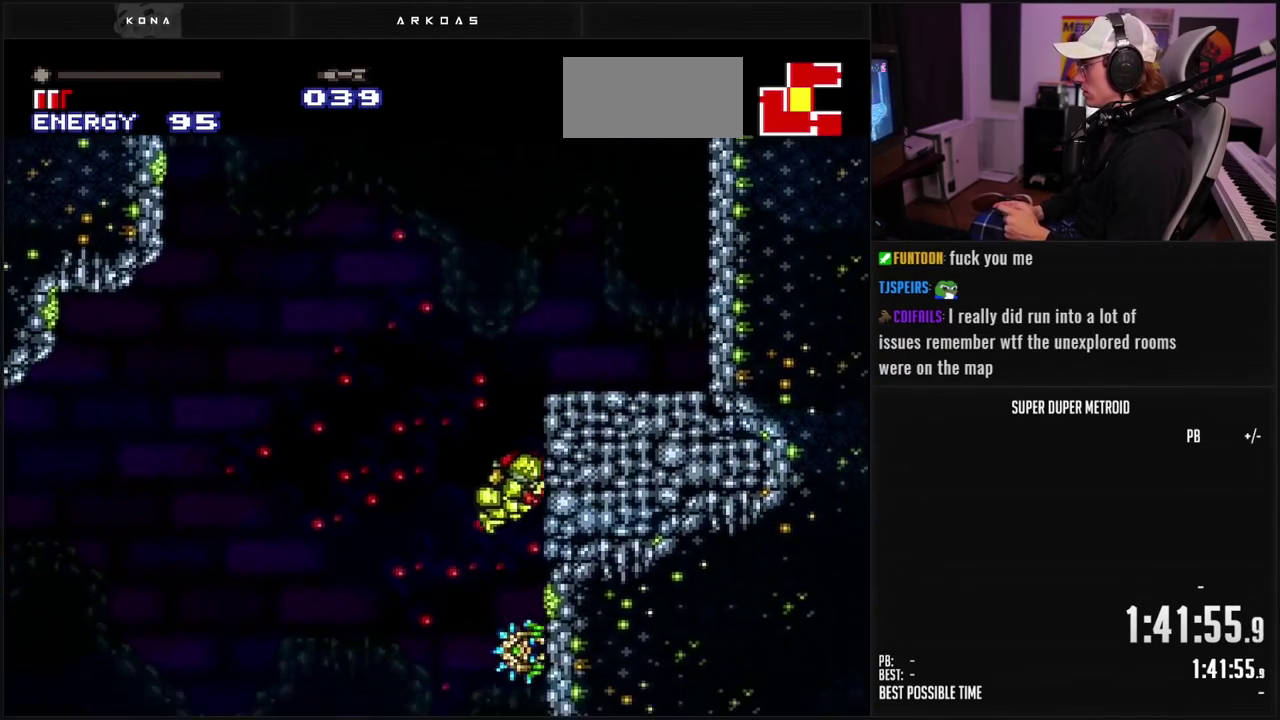
{"buttons": ["B", "L1", "DPAD_RIGHT"], "events": [[17, "DPAD_LEFT", "down"], [33, "A", "down"], [67, "DPAD_LEFT", "up"], [117, "DPAD_RIGHT", "down"], [233, "B", "down"], [250, "A", "up"], [283, "B", "up"], [383, "B", "down"], [467, "L1", "down"]]}
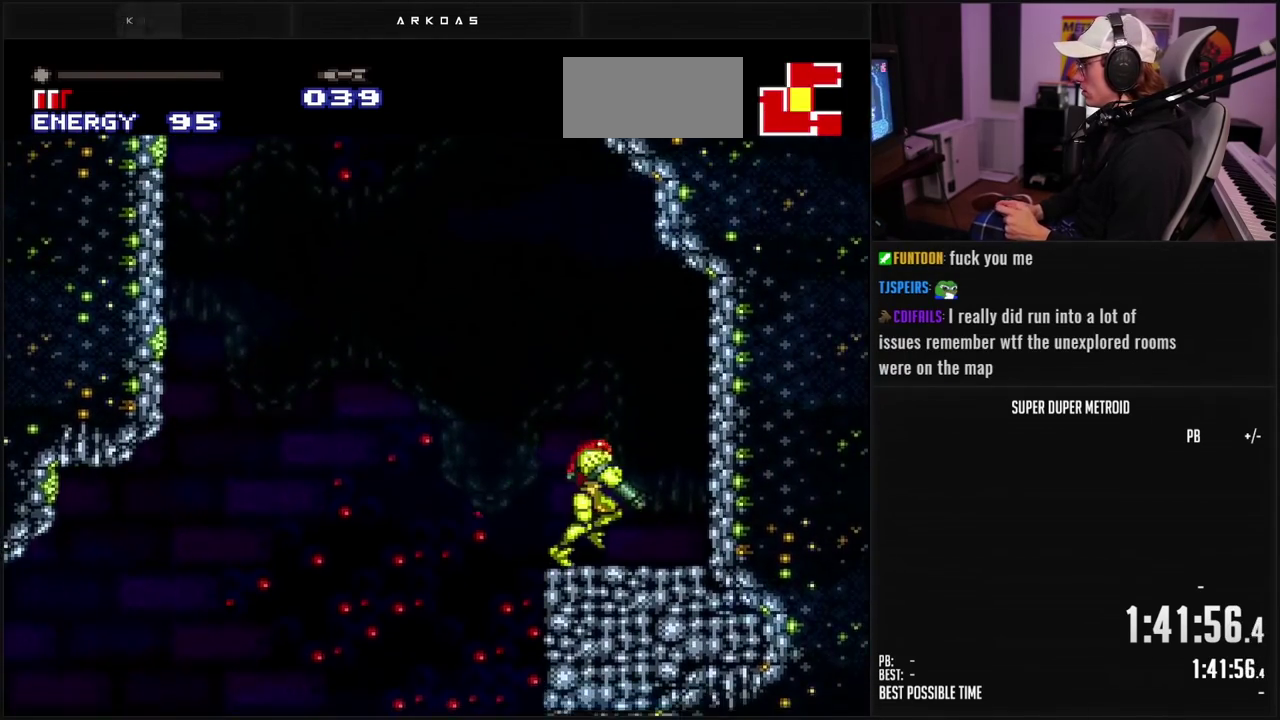
{"buttons": ["DPAD_RIGHT"], "events": [[33, "A", "down"], [33, "L1", "up"], [67, "B", "up"], [100, "DPAD_RIGHT", "up"], [167, "DPAD_LEFT", "down"], [417, "DPAD_LEFT", "up"], [450, "A", "up"], [483, "DPAD_RIGHT", "down"]]}
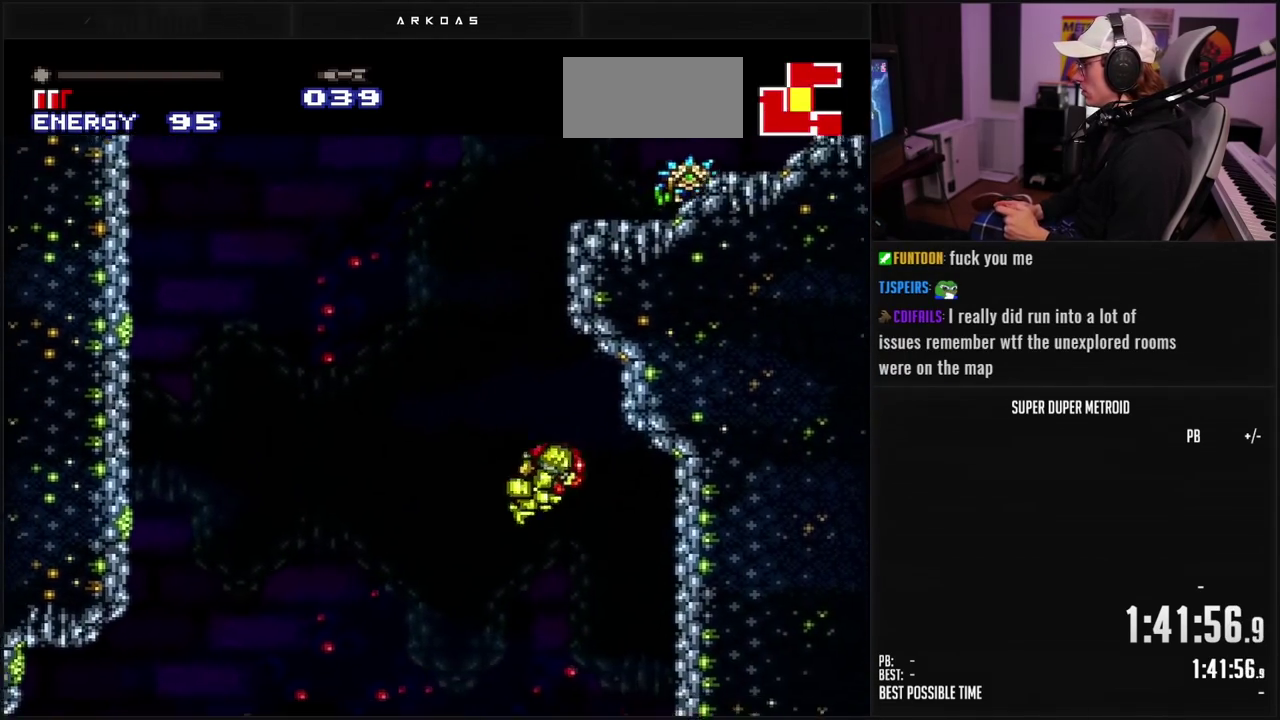
{"buttons": ["A", "DPAD_LEFT"], "events": [[150, "B", "down"], [200, "DPAD_RIGHT", "up"], [283, "DPAD_LEFT", "down"], [367, "L1", "down"], [417, "B", "up"], [433, "L1", "up"], [483, "A", "down"]]}
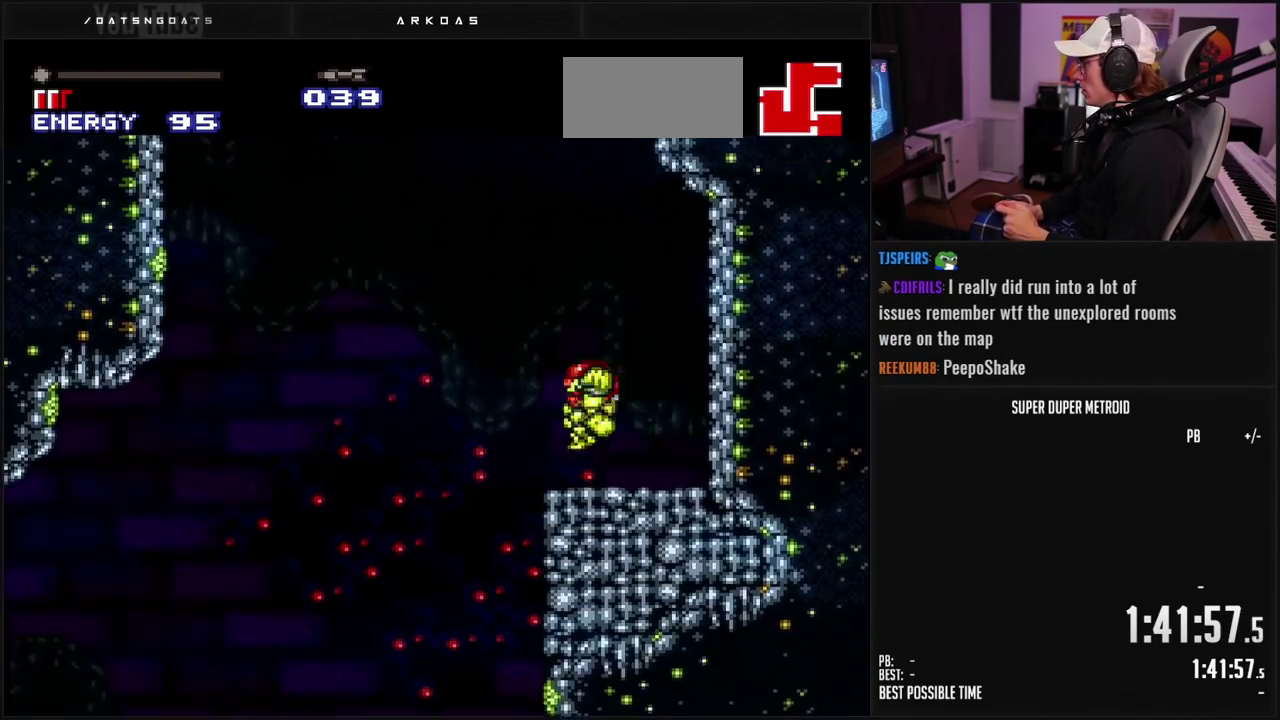
{"buttons": ["A", "B", "DPAD_RIGHT"], "events": [[117, "DPAD_LEFT", "up"], [217, "DPAD_RIGHT", "down"], [500, "B", "down"]]}
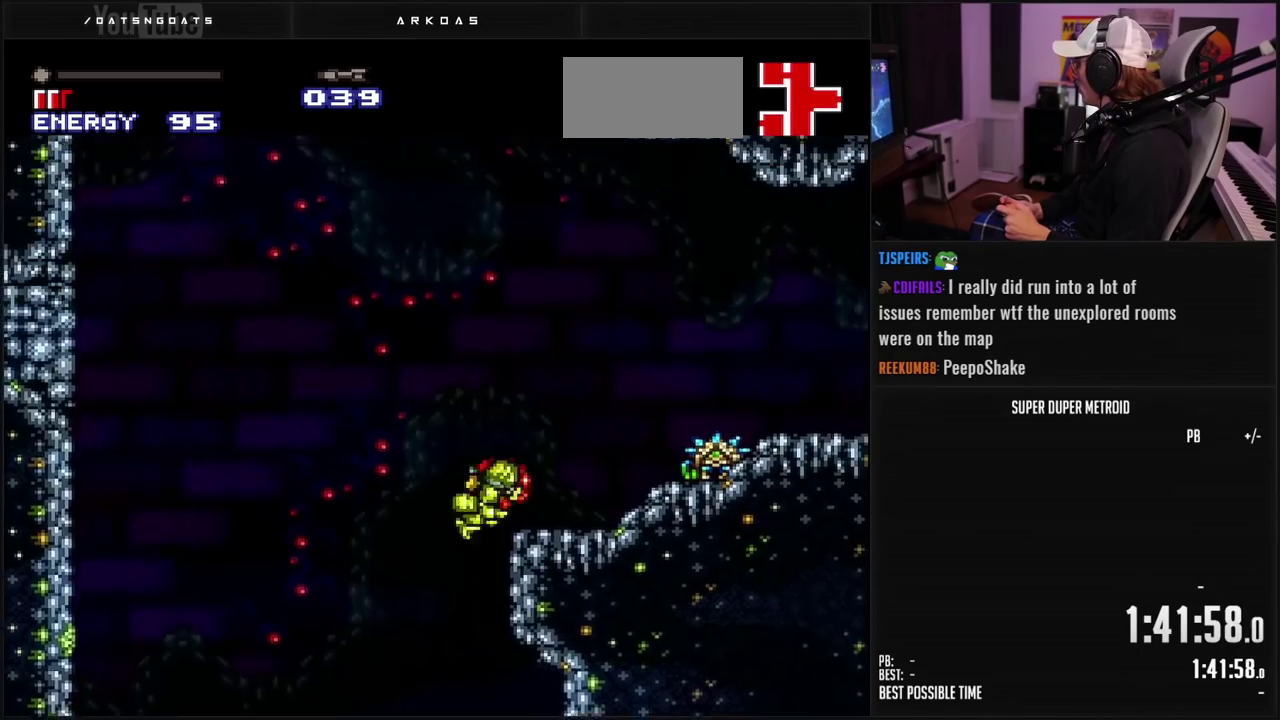
{"buttons": ["B", "DPAD_RIGHT"], "events": [[83, "X", "down"], [117, "B", "up"], [167, "B", "down"], [200, "A", "up"], [200, "X", "up"], [217, "B", "up"], [383, "B", "down"], [383, "X", "down"], [450, "X", "up"]]}
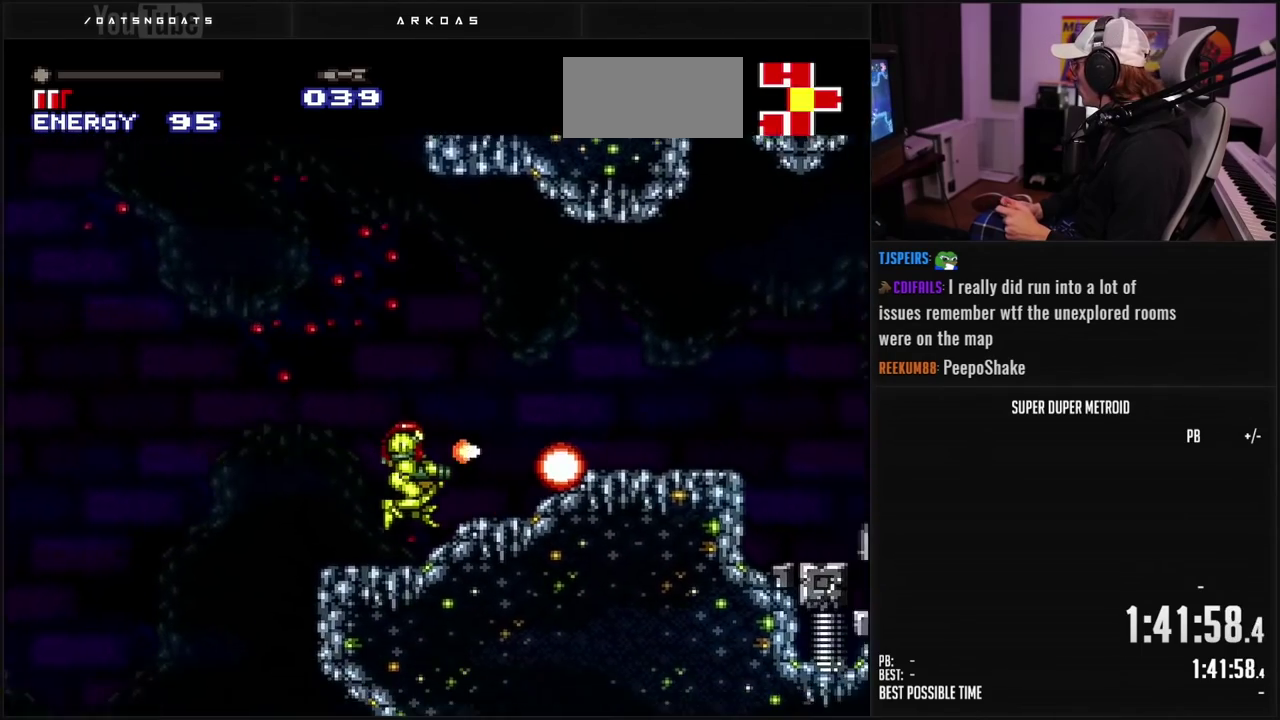
{"buttons": ["B", "DPAD_RIGHT"], "events": [[83, "X", "down"], [150, "X", "up"], [233, "X", "down"], [317, "X", "up"]]}
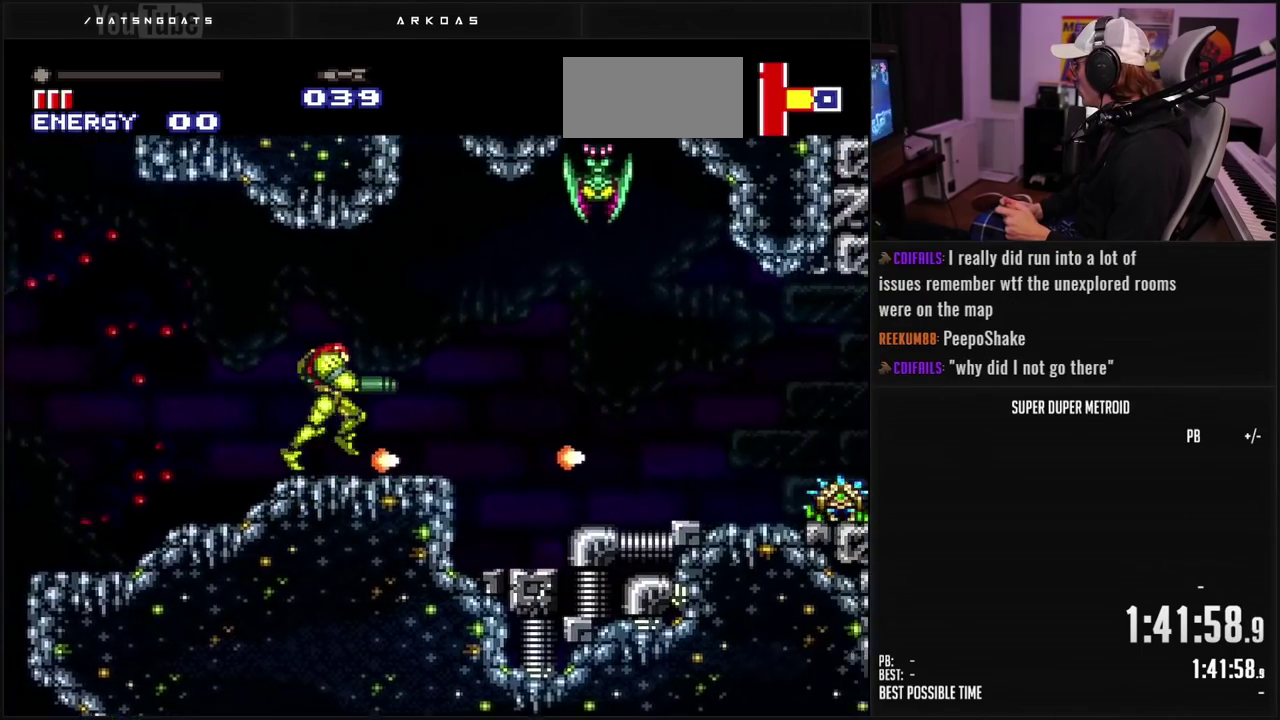
{"buttons": ["B", "DPAD_RIGHT"], "events": [[117, "A", "down"], [167, "A", "up"], [183, "B", "up"], [417, "B", "down"]]}
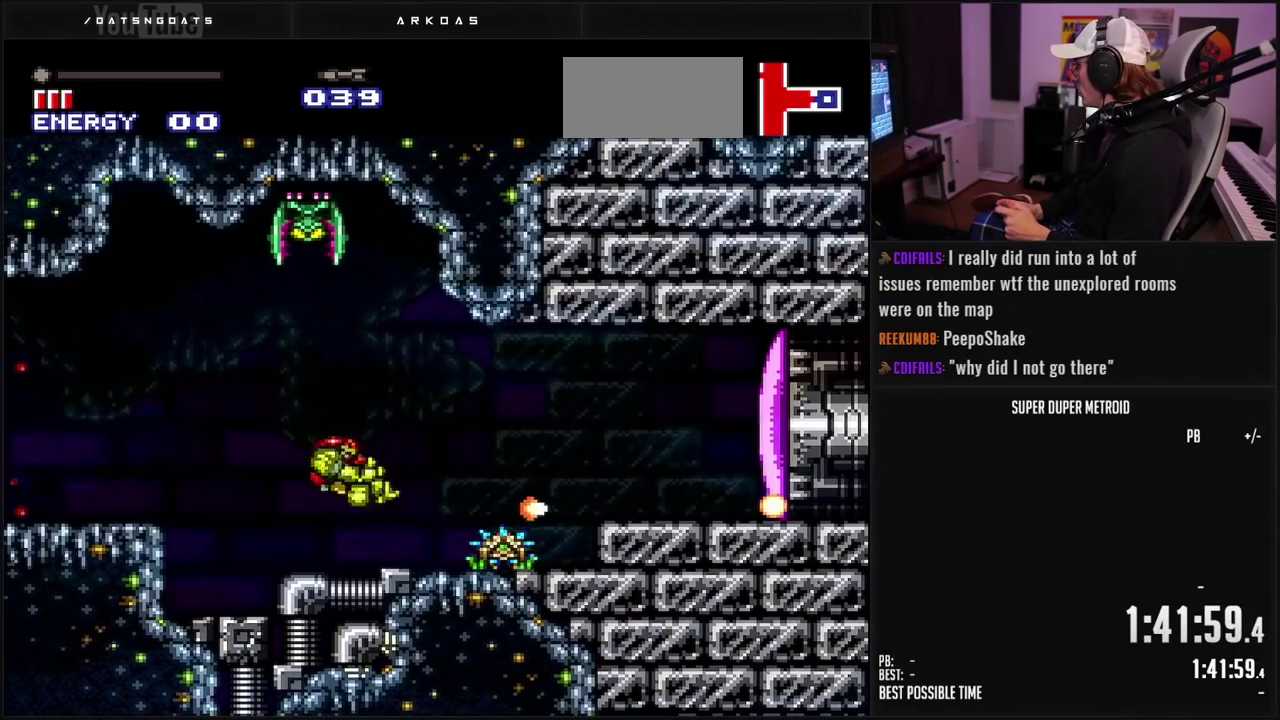
{"buttons": ["DPAD_RIGHT"], "events": [[83, "L1", "down"], [100, "B", "up"], [250, "A", "down"], [300, "L1", "up"], [367, "A", "up"]]}
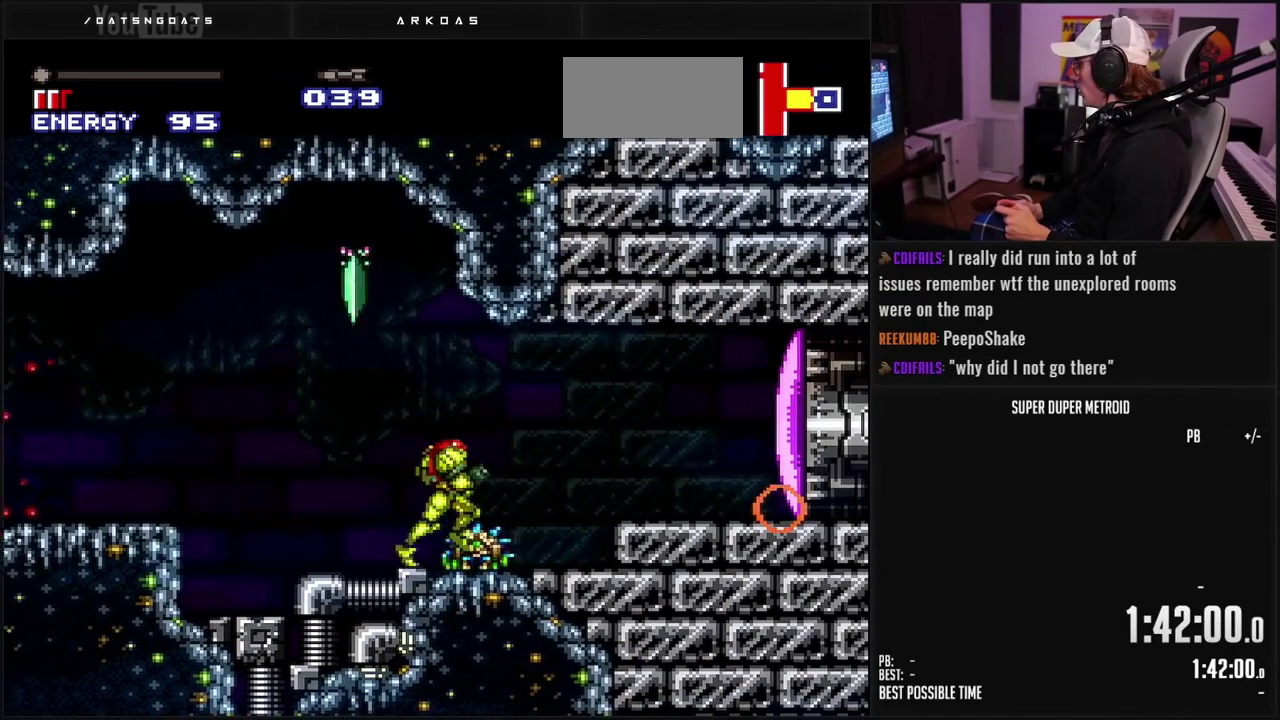
{"buttons": ["X", "DPAD_RIGHT"], "events": [[117, "Y", "down"], [217, "Y", "up"], [300, "A", "down"], [367, "A", "up"], [467, "X", "down"]]}